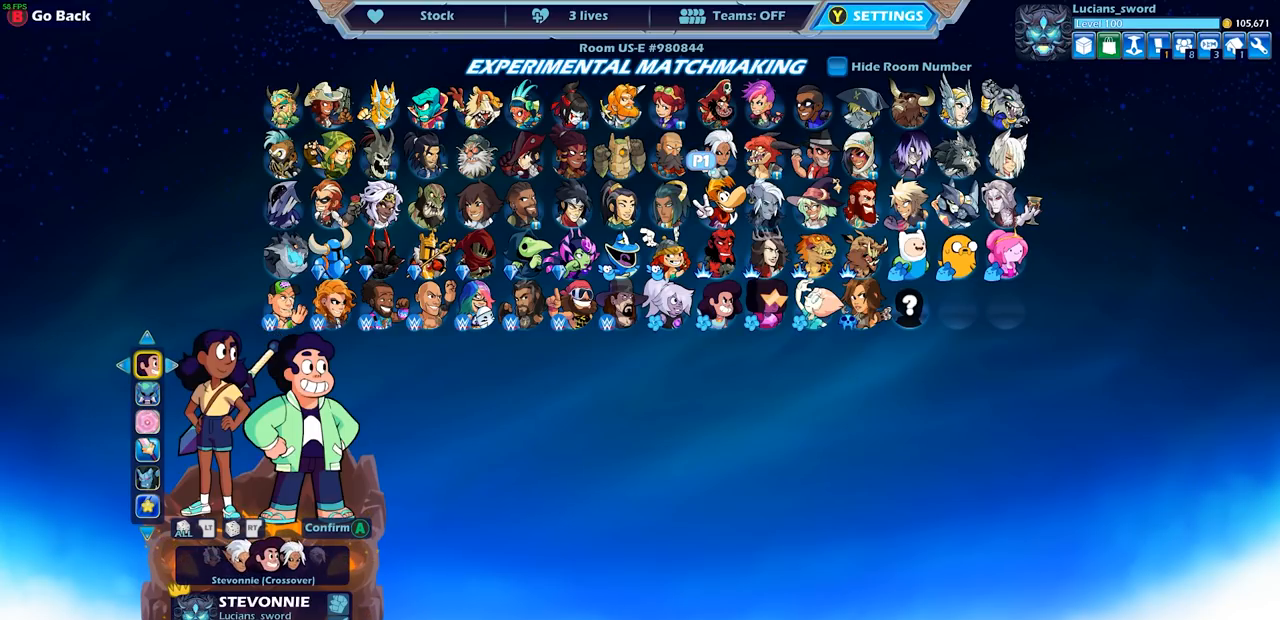
Gameplay with a controller (PlayStation layout); each line is a JSON object with the inputs held at the frame after it. "events" lists button and stick changes between this image and that frame as [ms after this image, input, new state], when the widget could be followed in between.
{"buttons": [], "left_stick": "center", "right_stick": "center", "events": []}
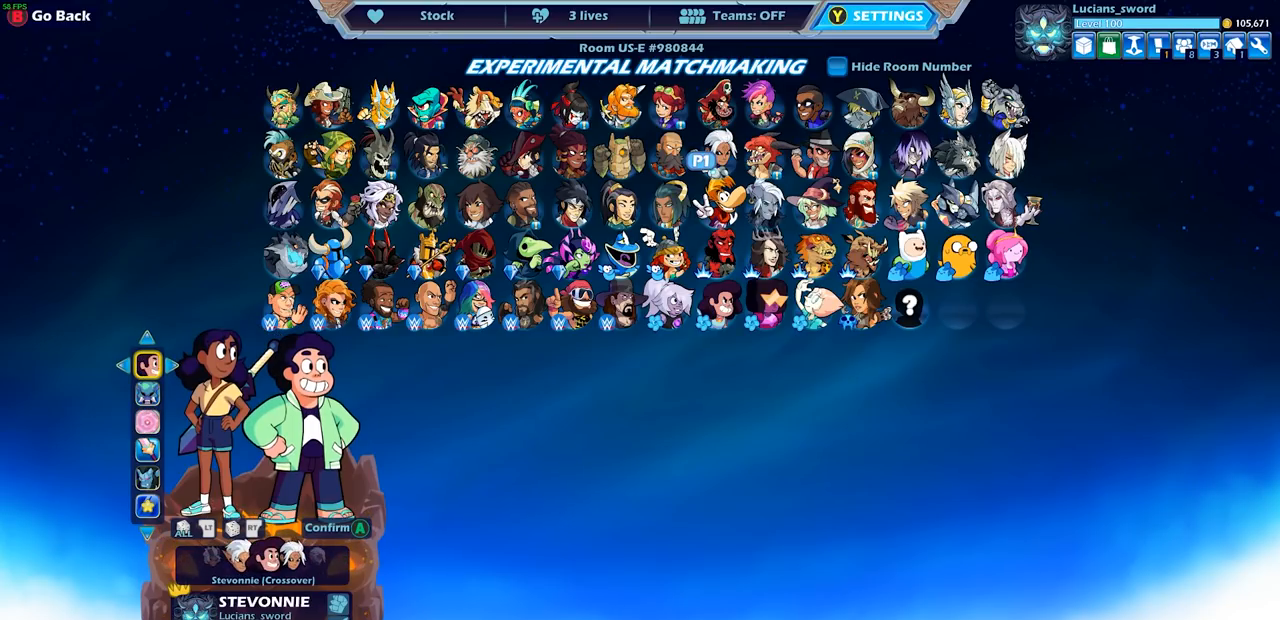
{"buttons": [], "left_stick": "center", "right_stick": "center", "events": []}
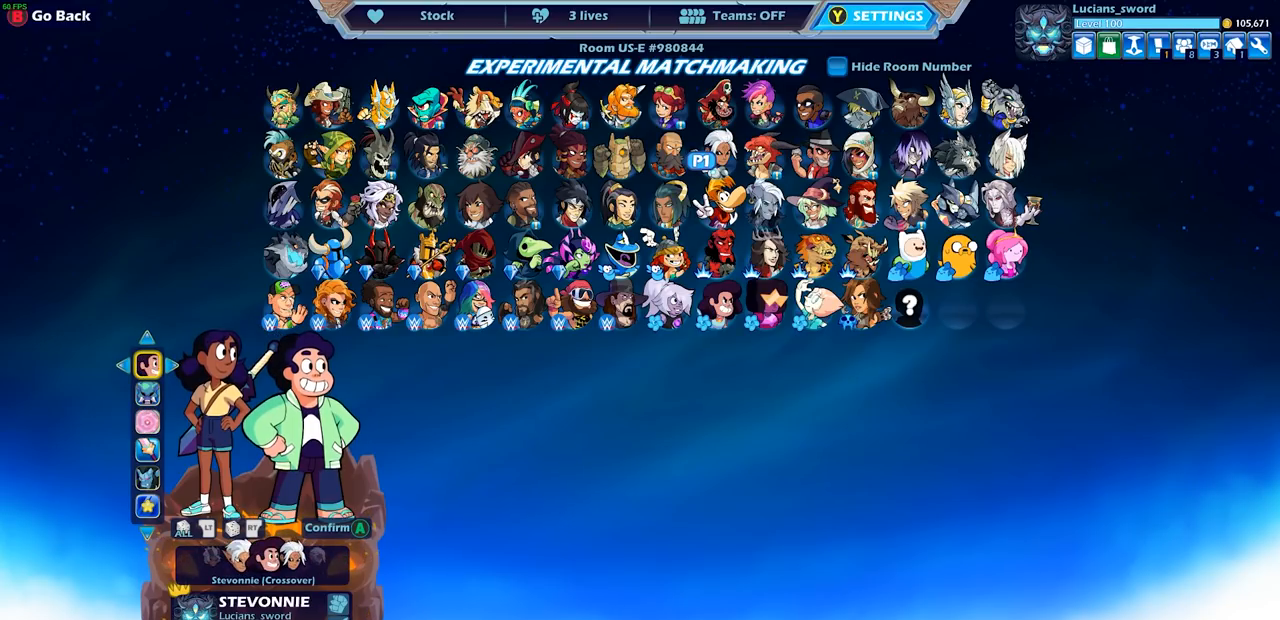
{"buttons": [], "left_stick": "center", "right_stick": "center", "events": [[367, "CROSS", "down"], [483, "CROSS", "up"]]}
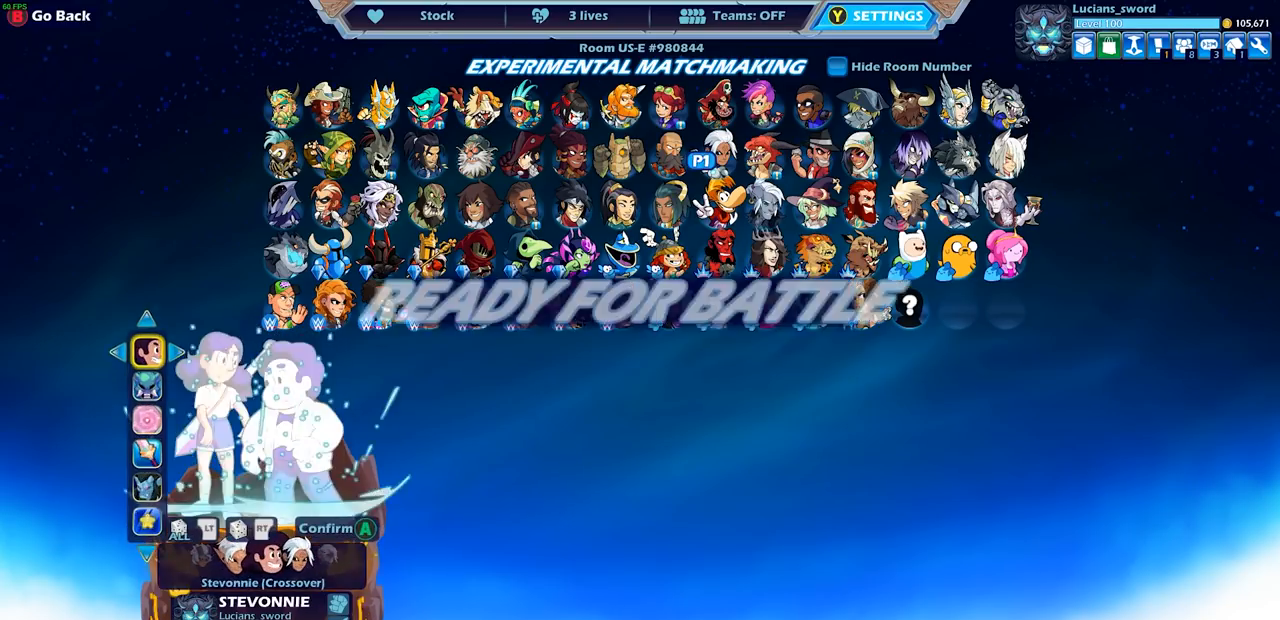
{"buttons": [], "left_stick": "center", "right_stick": "center", "events": []}
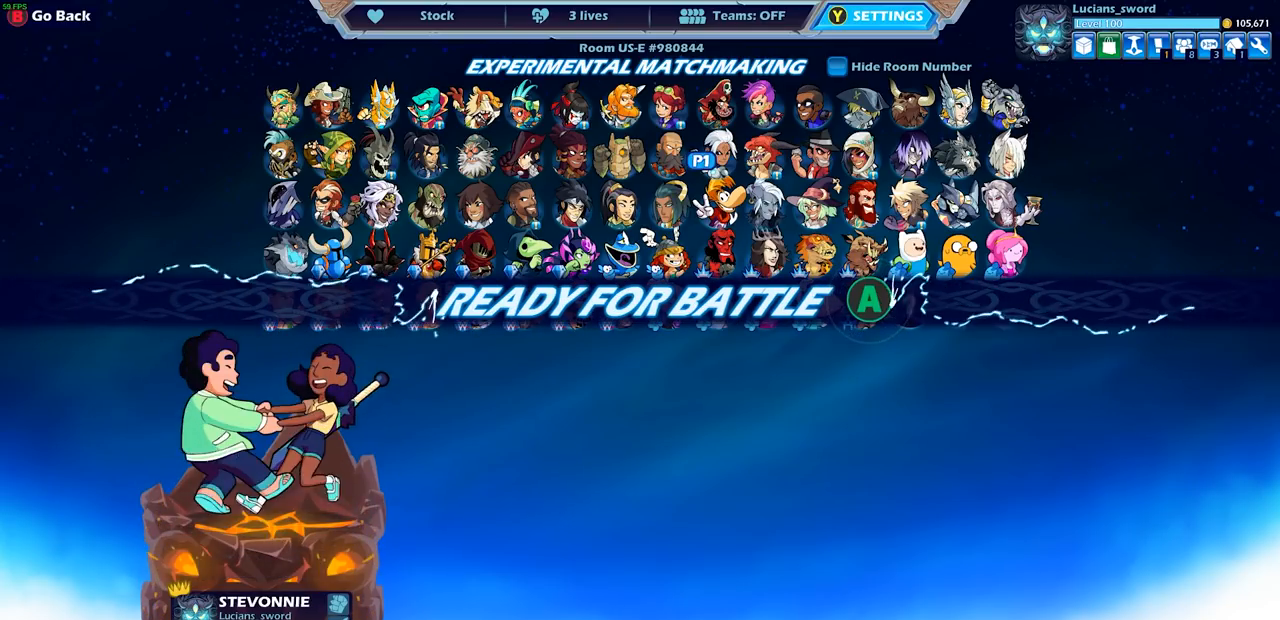
{"buttons": [], "left_stick": "center", "right_stick": "center", "events": []}
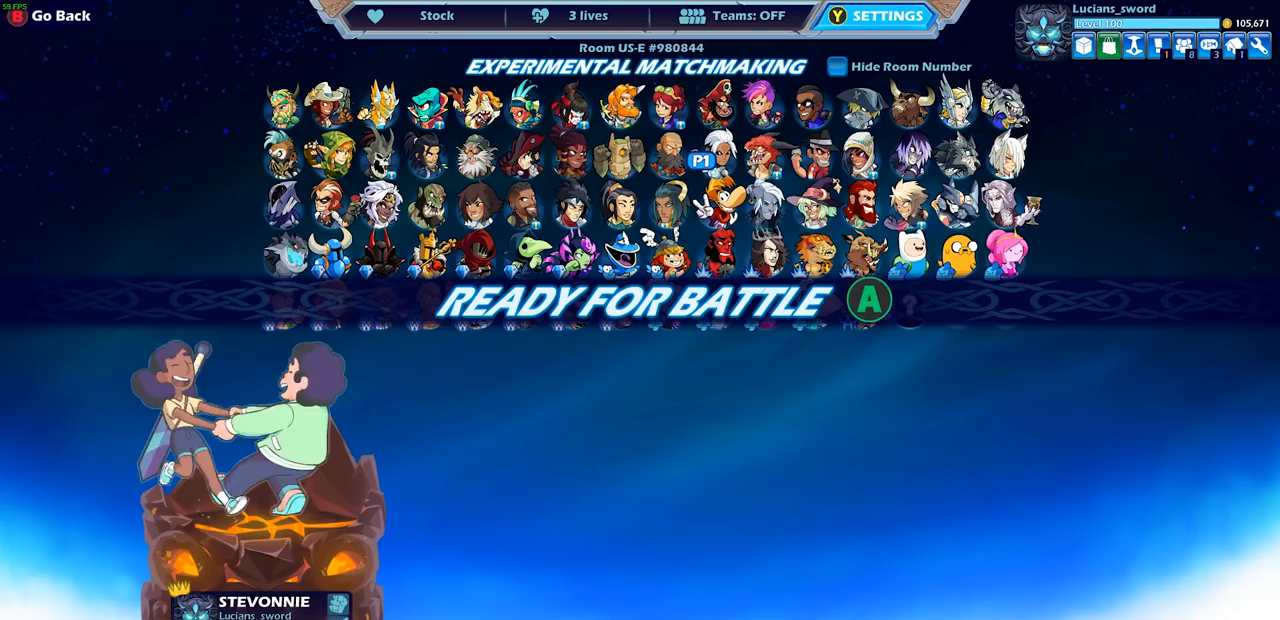
{"buttons": [], "left_stick": "center", "right_stick": "center", "events": []}
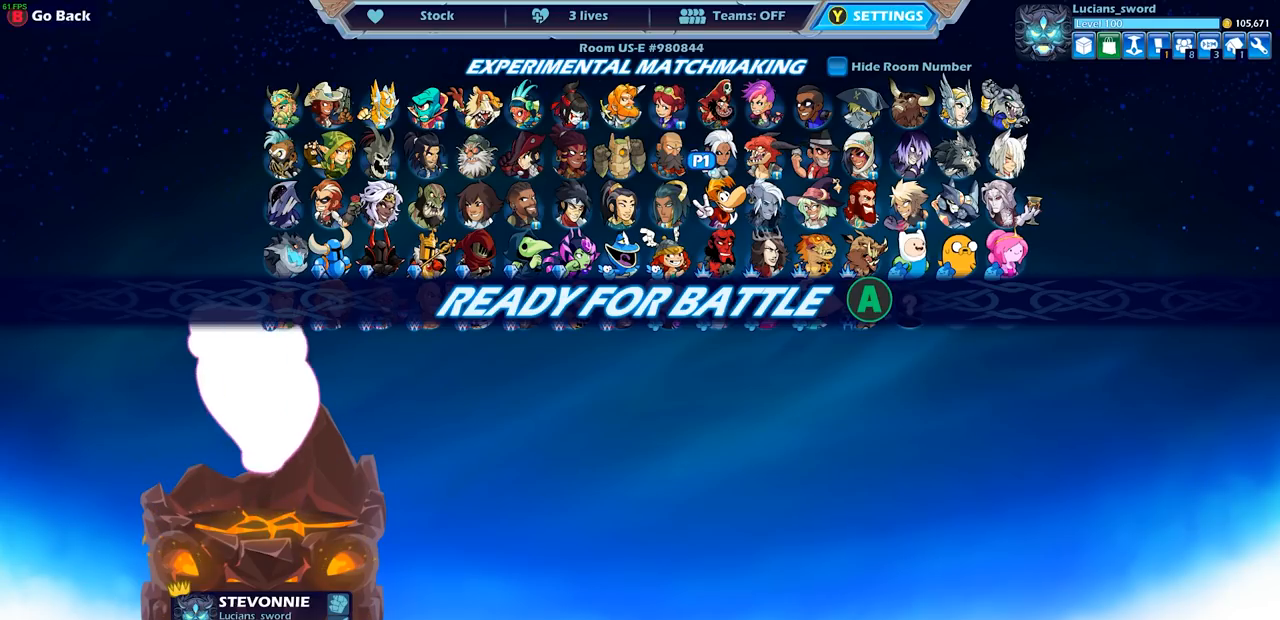
{"buttons": [], "left_stick": "center", "right_stick": "center", "events": []}
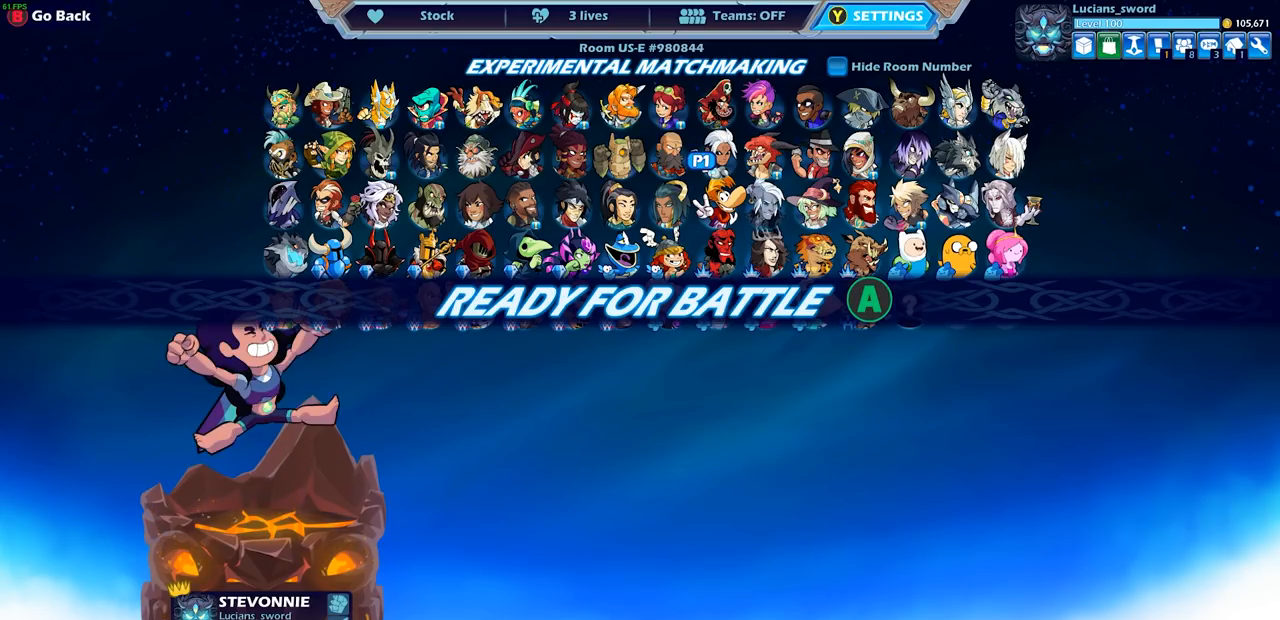
{"buttons": [], "left_stick": "center", "right_stick": "center", "events": []}
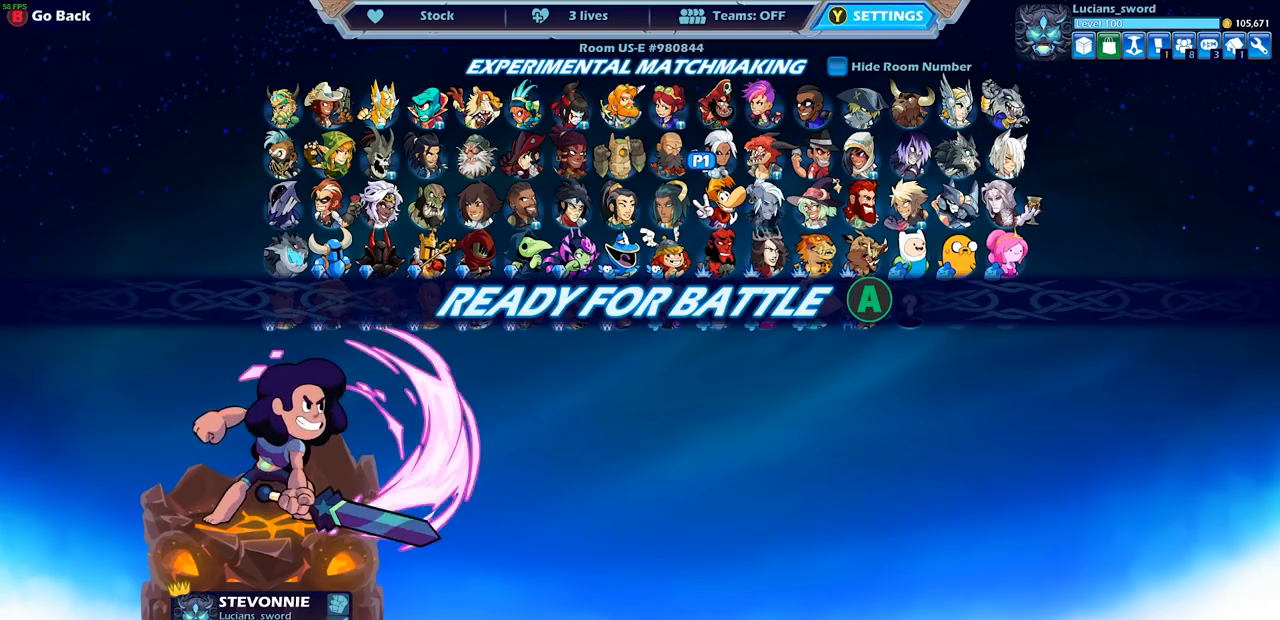
{"buttons": [], "left_stick": "center", "right_stick": "center", "events": []}
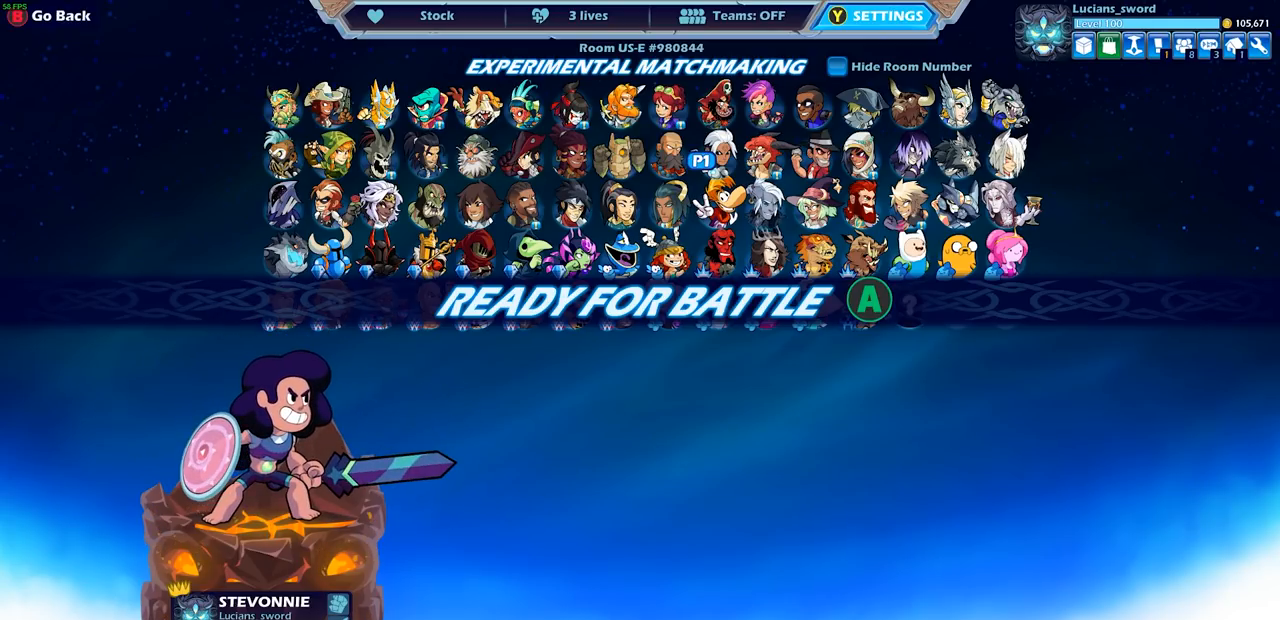
{"buttons": [], "left_stick": "center", "right_stick": "center", "events": [[283, "CIRCLE", "down"], [350, "CIRCLE", "up"]]}
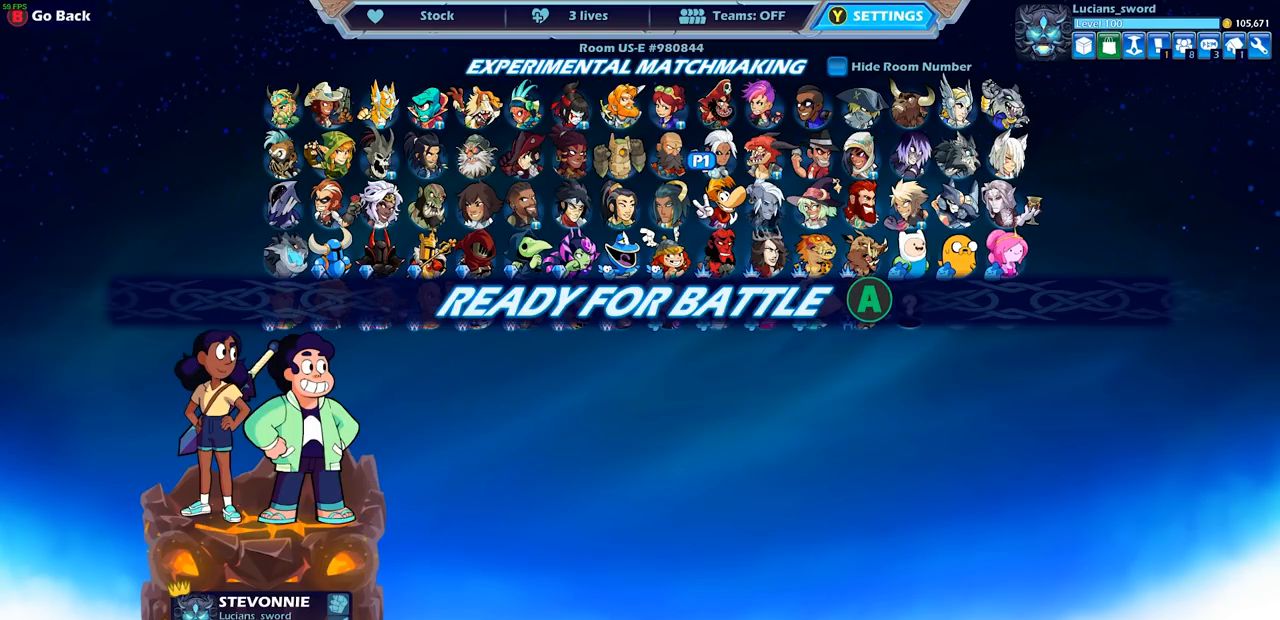
{"buttons": [], "left_stick": "center", "right_stick": "center", "events": []}
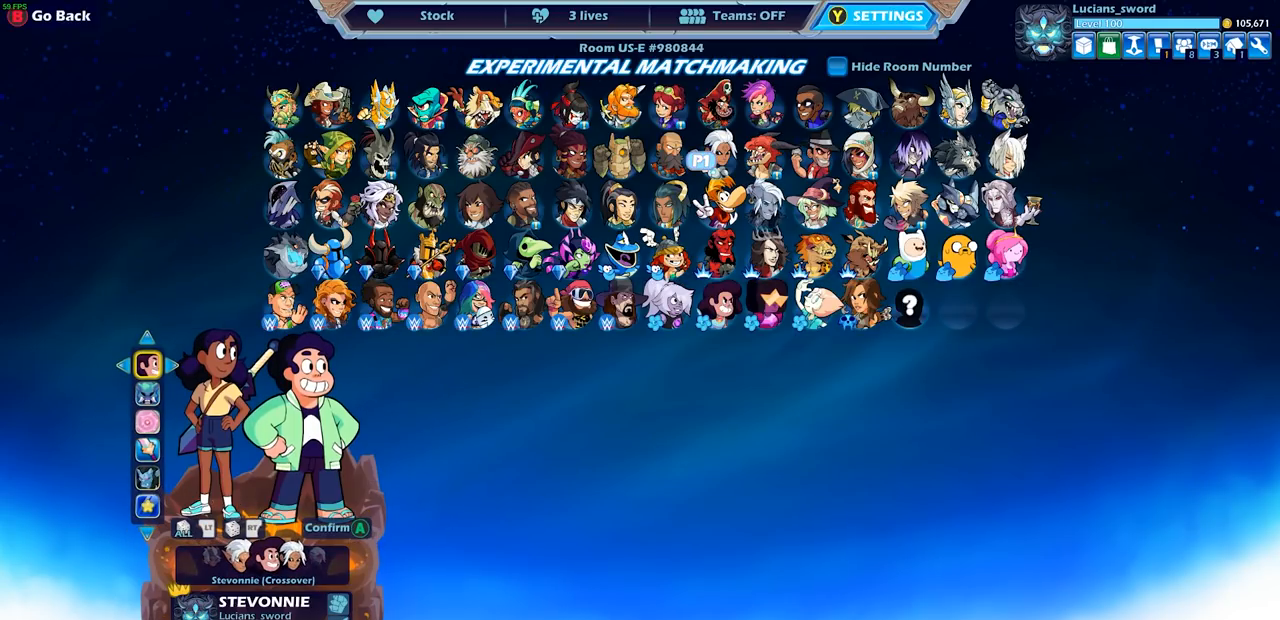
{"buttons": [], "left_stick": "center", "right_stick": "center", "events": [[150, "DPAD_DOWN", "down"], [217, "DPAD_DOWN", "up"]]}
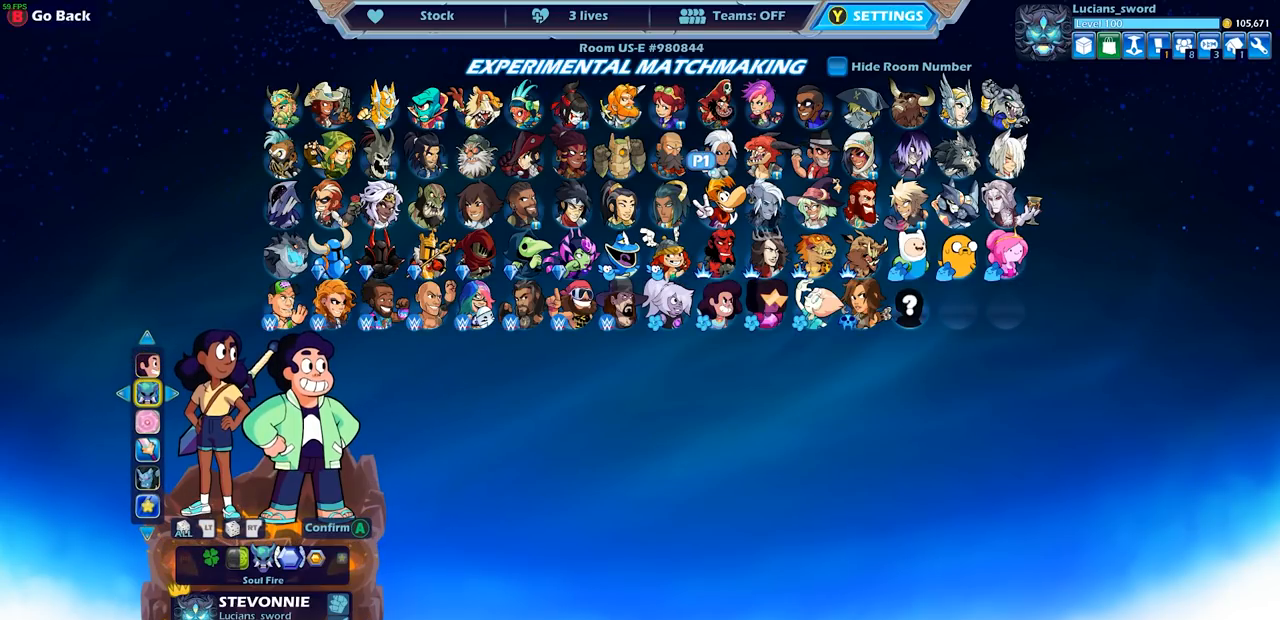
{"buttons": [], "left_stick": "center", "right_stick": "center", "events": [[67, "DPAD_UP", "down"], [183, "DPAD_UP", "up"], [333, "DPAD_RIGHT", "down"], [417, "DPAD_RIGHT", "up"]]}
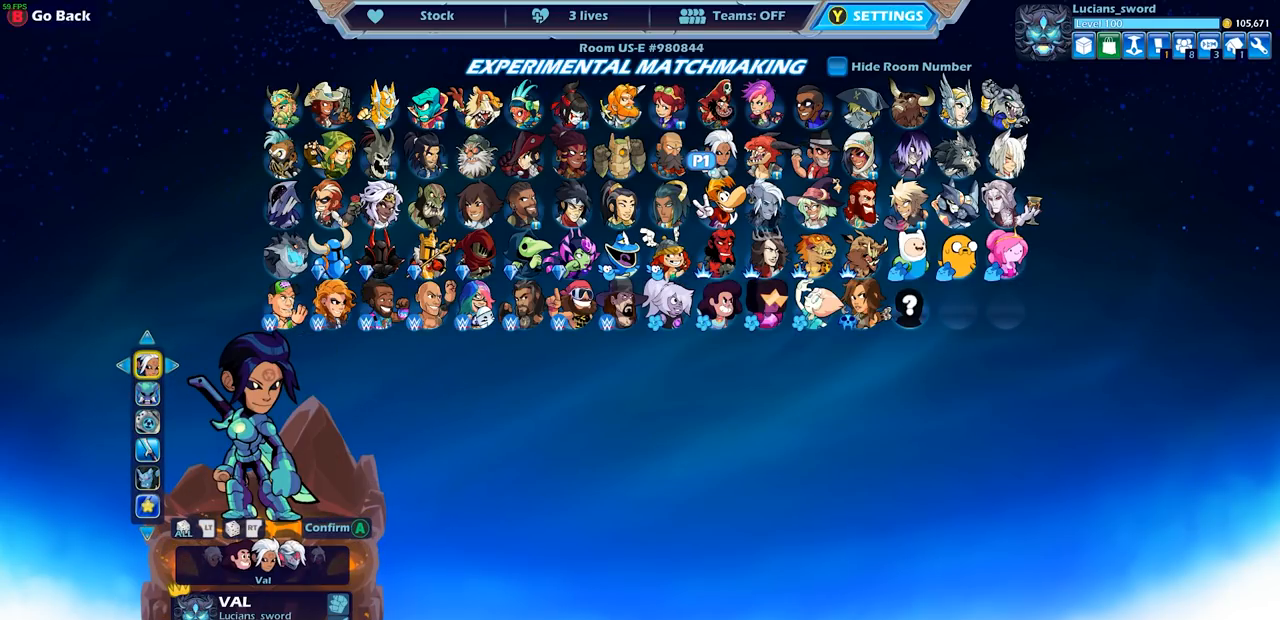
{"buttons": [], "left_stick": "center", "right_stick": "center", "events": []}
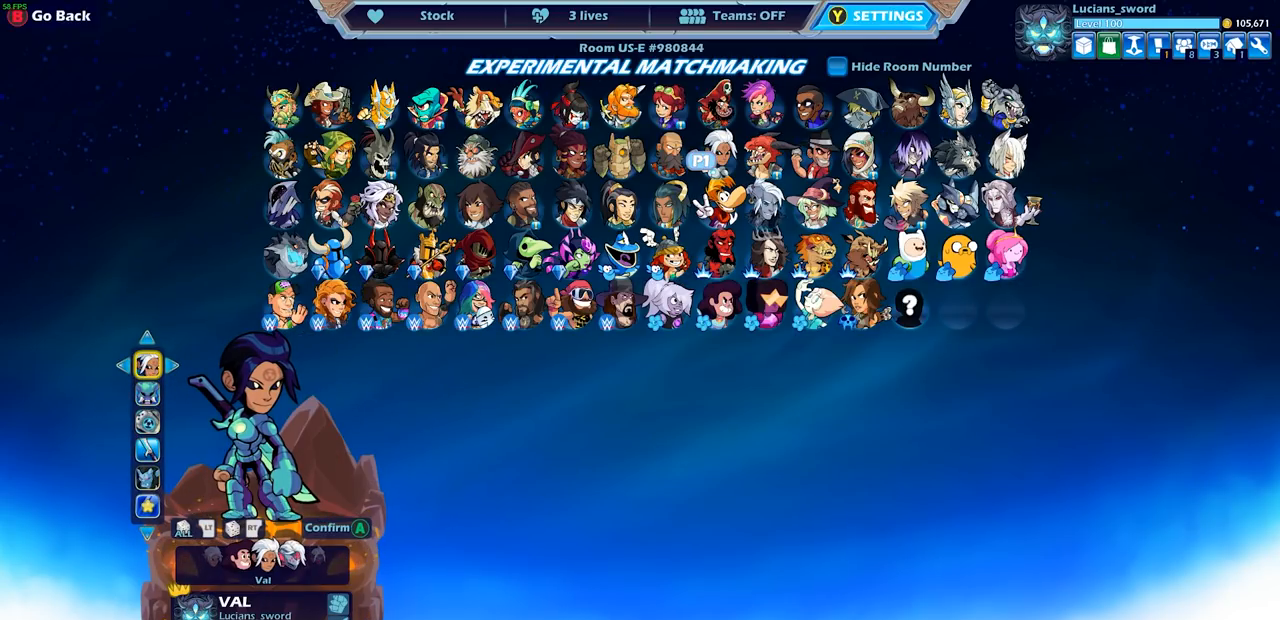
{"buttons": [], "left_stick": "center", "right_stick": "center", "events": []}
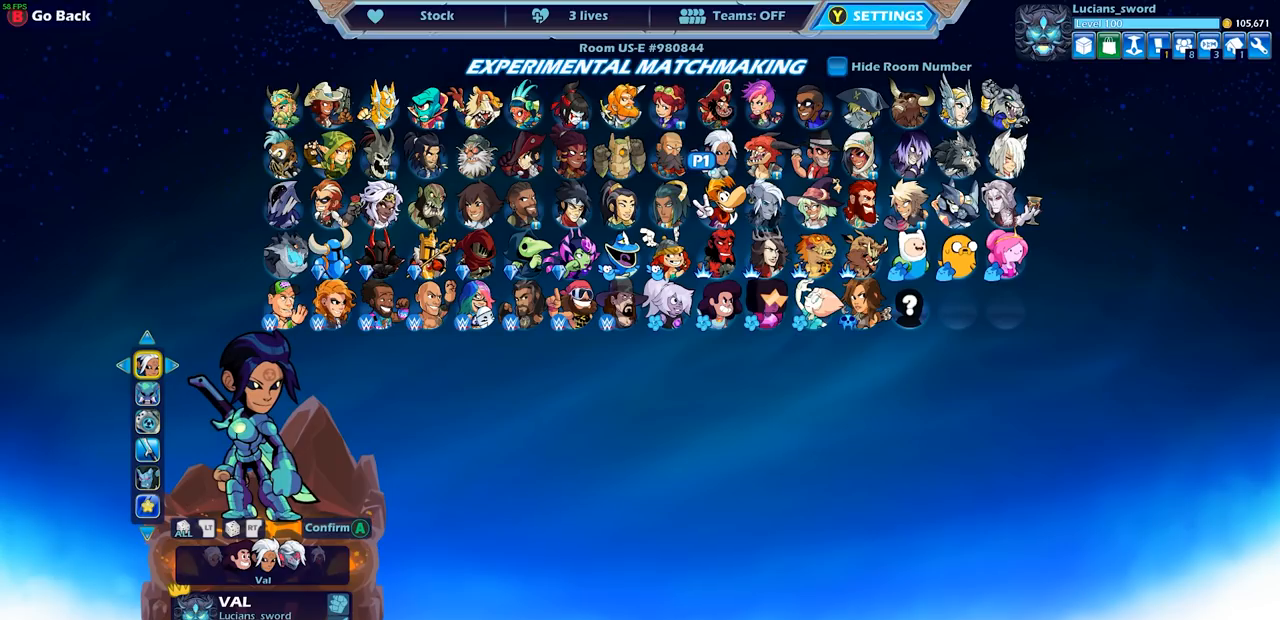
{"buttons": [], "left_stick": "center", "right_stick": "center", "events": [[33, "DPAD_RIGHT", "down"], [133, "DPAD_RIGHT", "up"]]}
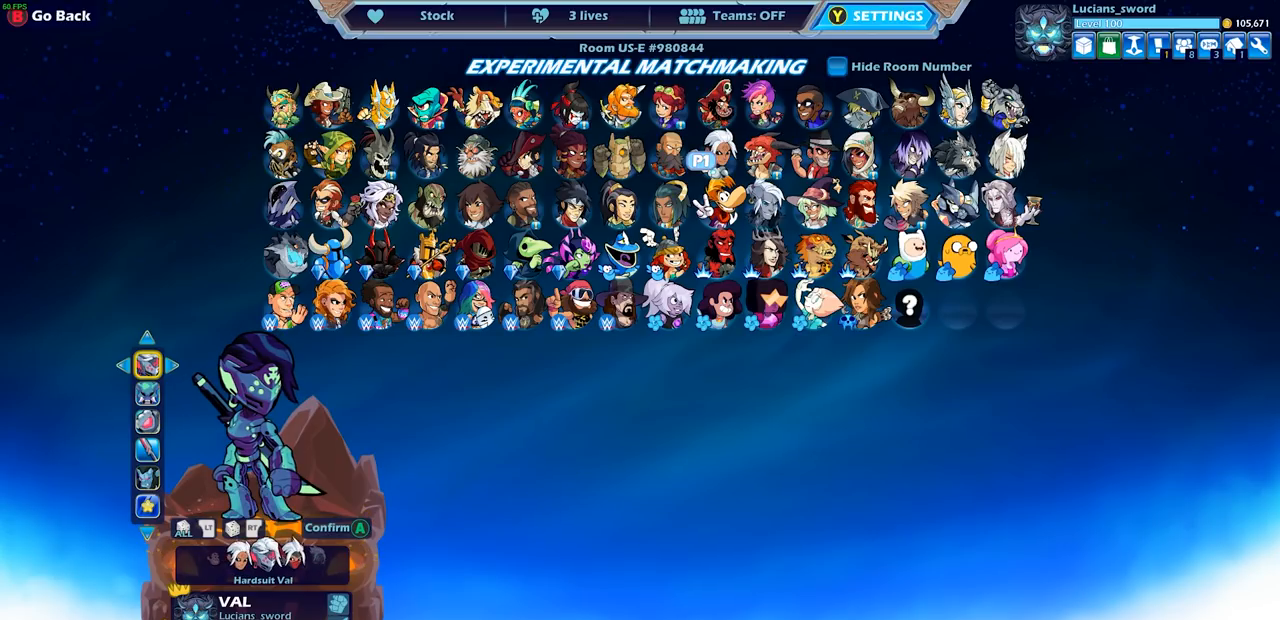
{"buttons": [], "left_stick": "center", "right_stick": "center", "events": []}
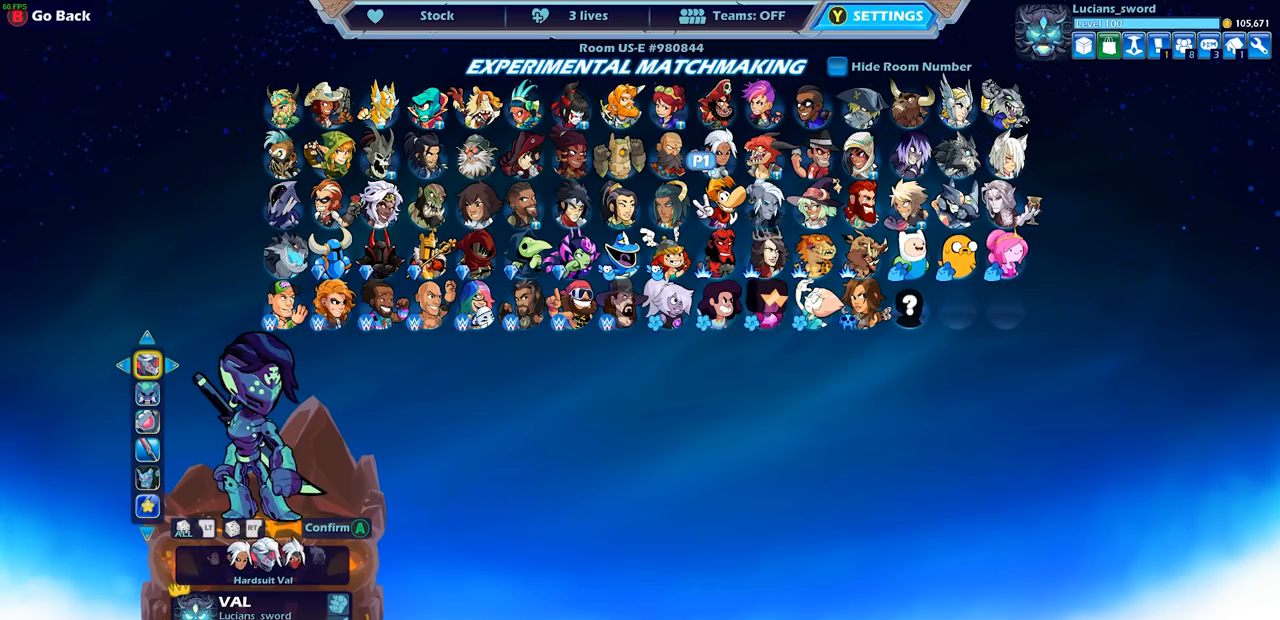
{"buttons": [], "left_stick": "center", "right_stick": "center", "events": []}
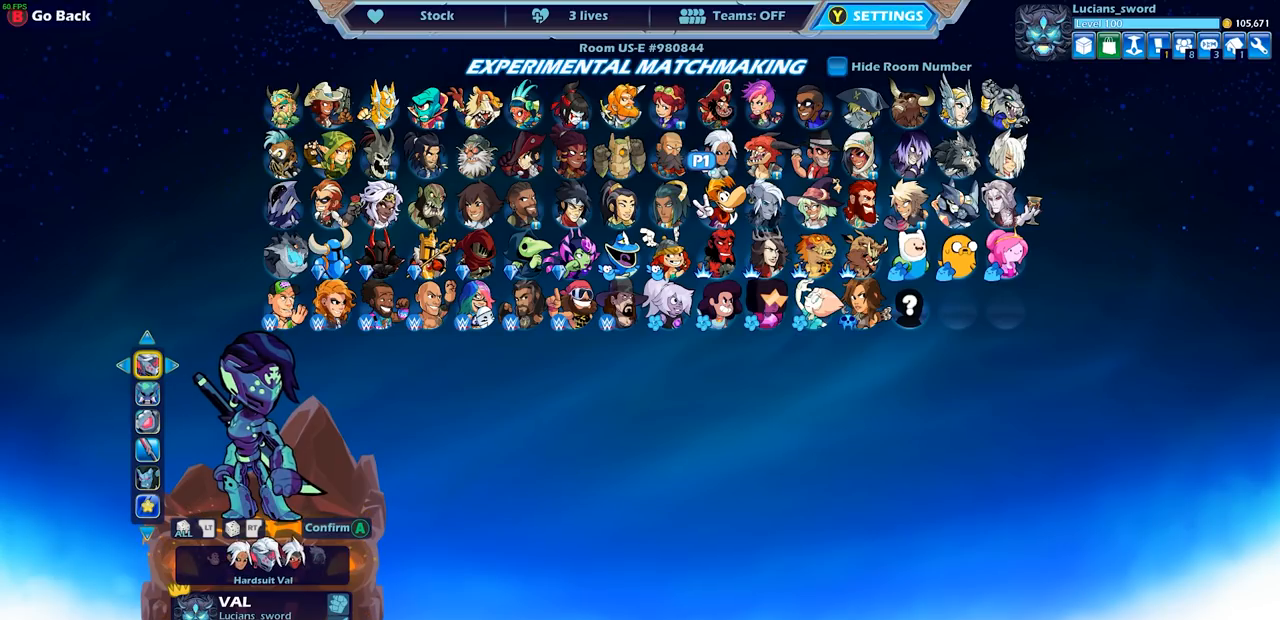
{"buttons": ["DPAD_RIGHT"], "left_stick": "center", "right_stick": "center", "events": [[467, "DPAD_RIGHT", "down"]]}
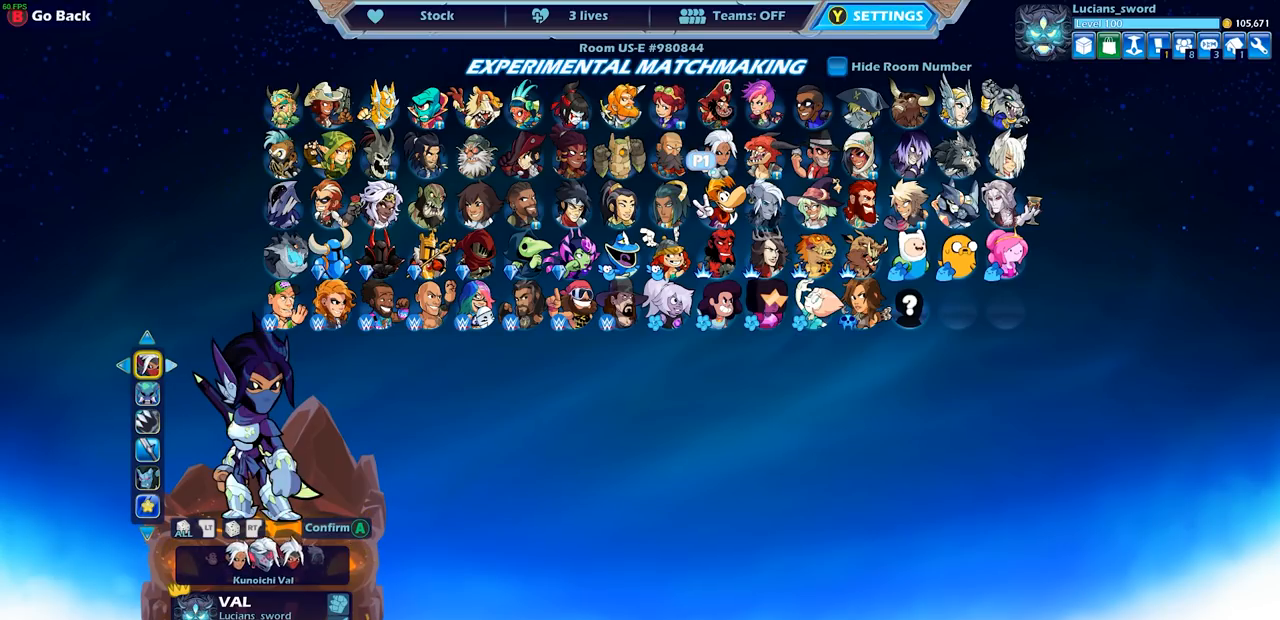
{"buttons": [], "left_stick": "center", "right_stick": "center", "events": [[67, "DPAD_RIGHT", "up"]]}
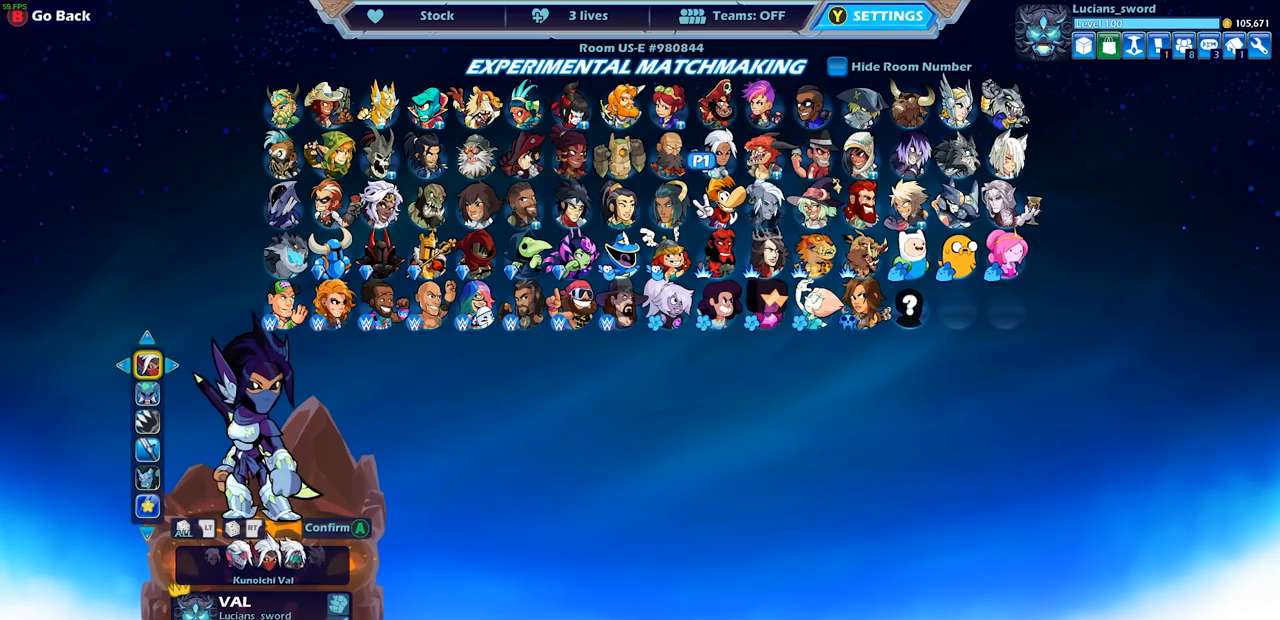
{"buttons": [], "left_stick": "center", "right_stick": "center", "events": [[83, "DPAD_RIGHT", "down"], [167, "DPAD_RIGHT", "up"]]}
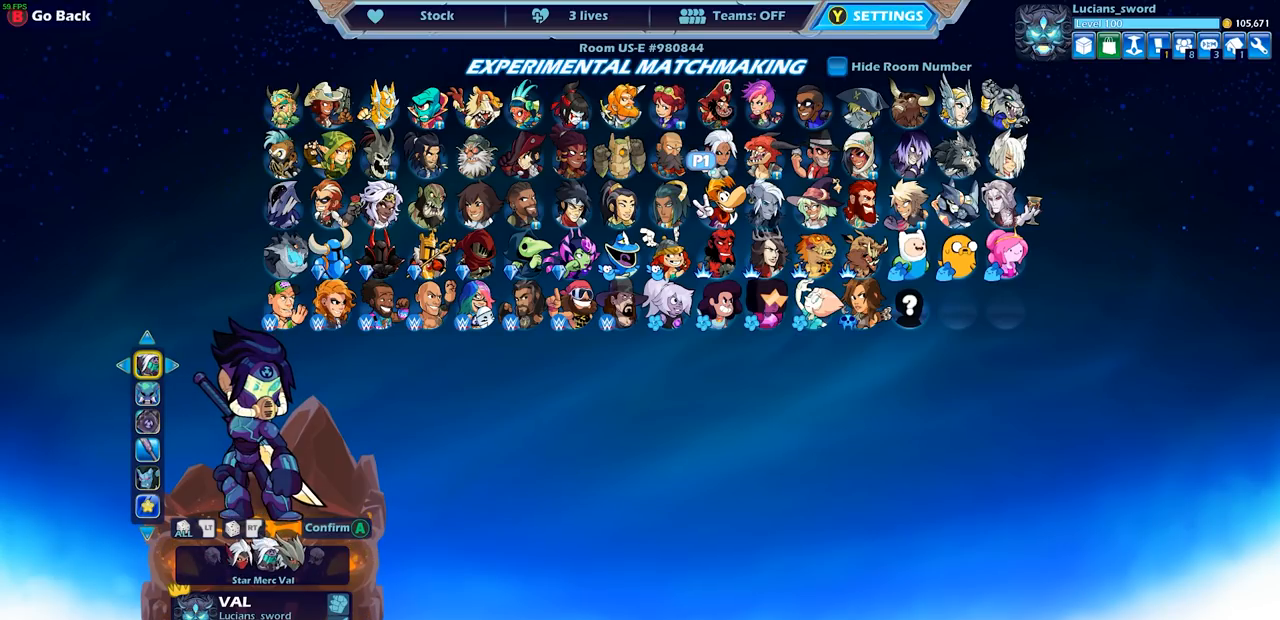
{"buttons": [], "left_stick": "center", "right_stick": "center", "events": []}
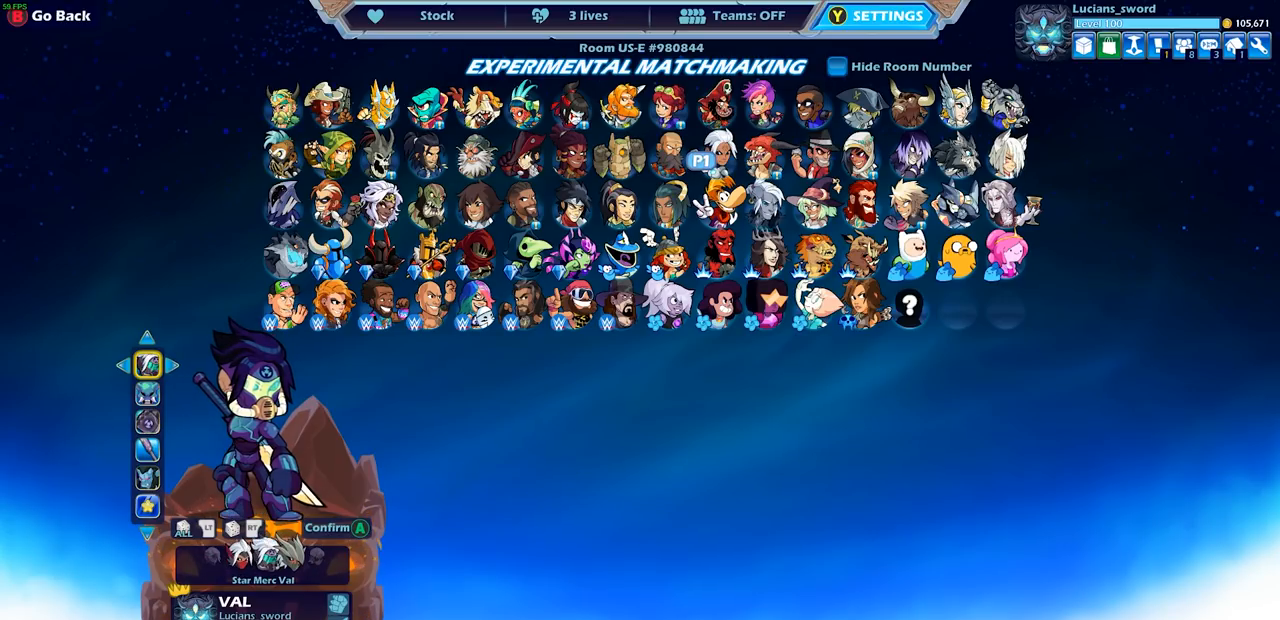
{"buttons": [], "left_stick": "center", "right_stick": "center", "events": [[67, "DPAD_RIGHT", "down"], [183, "DPAD_RIGHT", "up"]]}
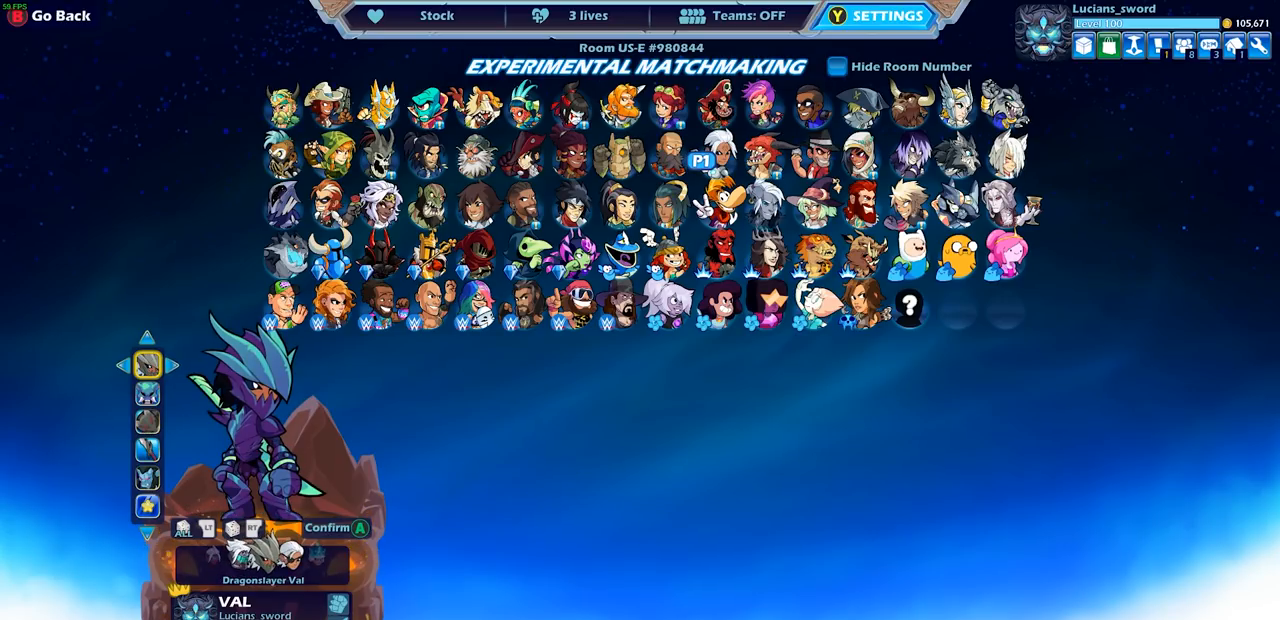
{"buttons": ["DPAD_RIGHT"], "left_stick": "center", "right_stick": "center", "events": [[133, "DPAD_RIGHT", "down"], [250, "DPAD_RIGHT", "up"], [450, "DPAD_RIGHT", "down"]]}
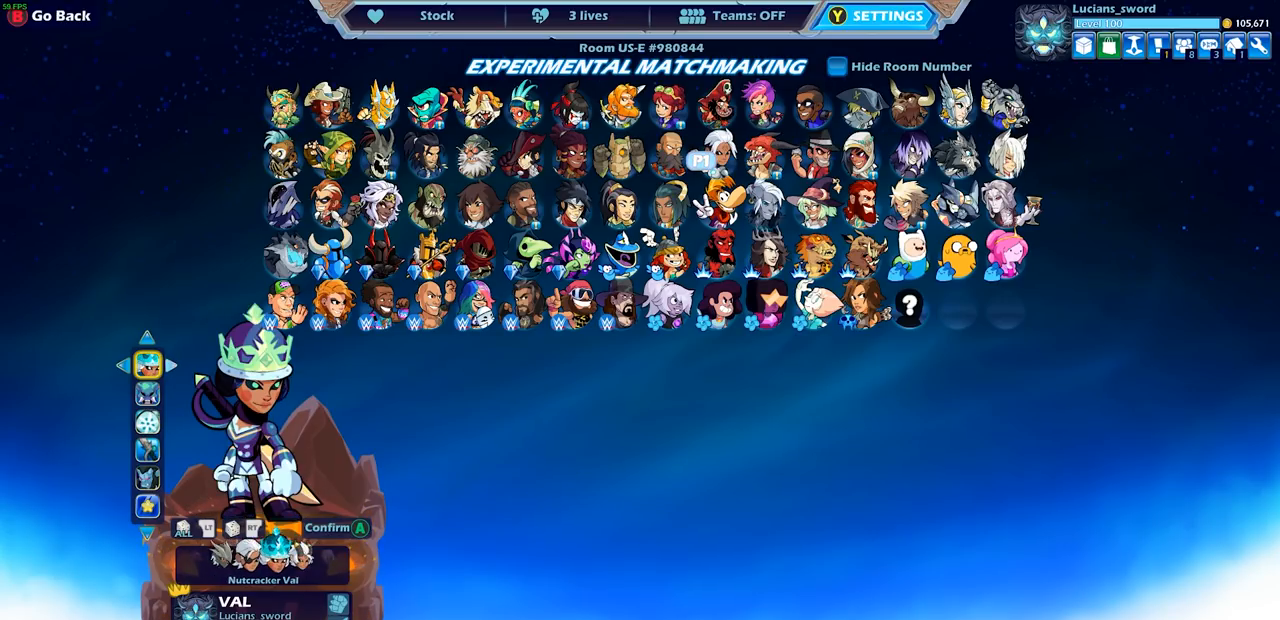
{"buttons": [], "left_stick": "center", "right_stick": "center", "events": [[50, "DPAD_RIGHT", "up"], [367, "DPAD_LEFT", "down"], [467, "DPAD_LEFT", "up"]]}
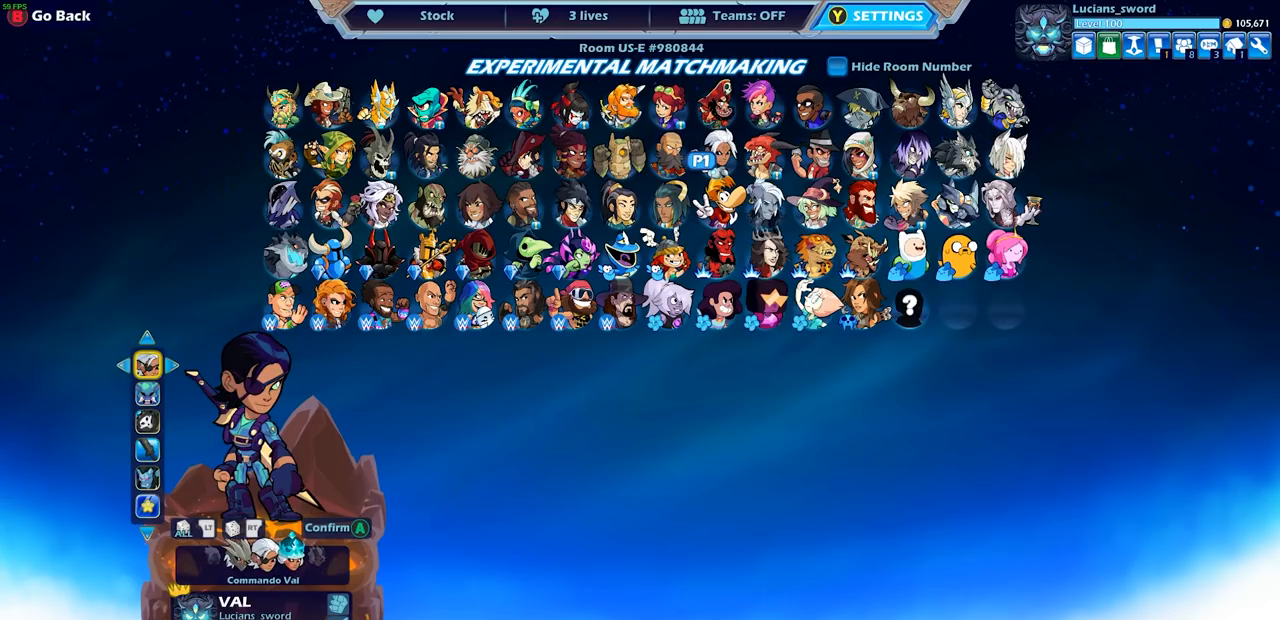
{"buttons": [], "left_stick": "center", "right_stick": "center", "events": []}
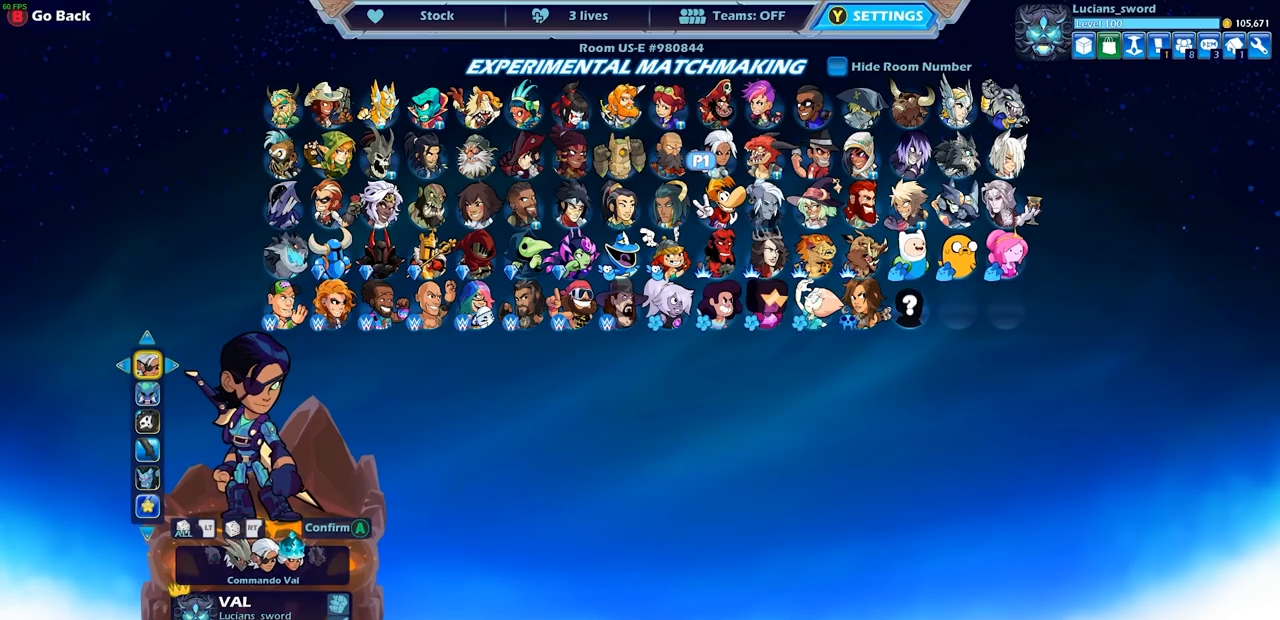
{"buttons": [], "left_stick": "center", "right_stick": "center", "events": []}